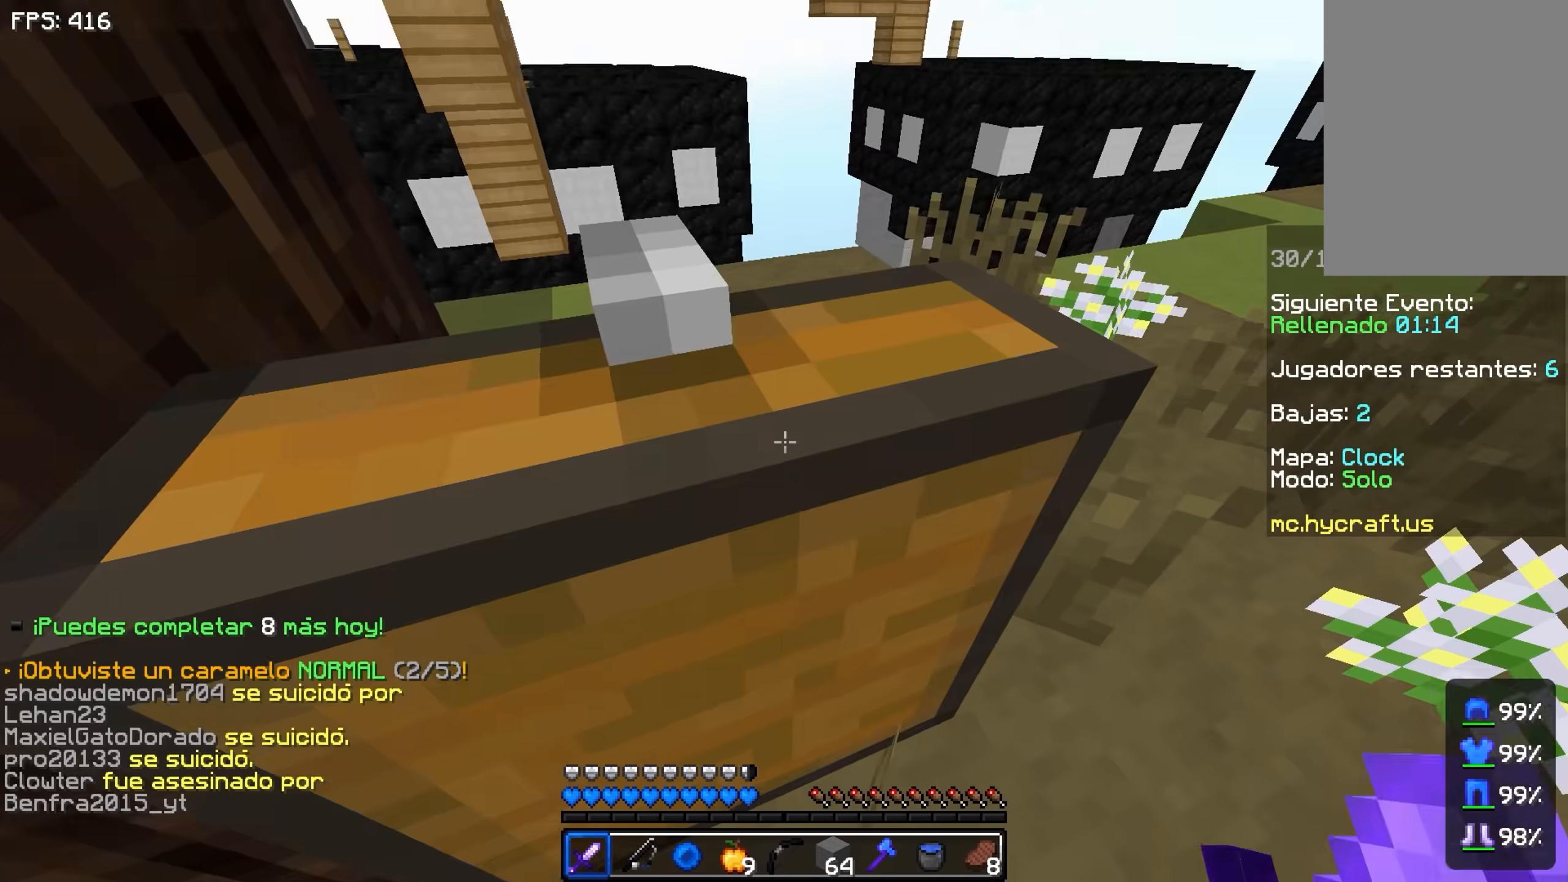
Gameplay with keyboard and mouse; each line is a JSON object with the keys held at the frame after it. "events" lists presses ("down") and releases ("up") of "a", "d", "s", "space" and "w" between this image and that frame as [ms after this image, input, new state], when the widget could be followed in between. No other keys are recorded. Mouse buttons are not recorded. Not read: mouse_move.
{"keys": ["w"], "events": [[83, "w", "down"]]}
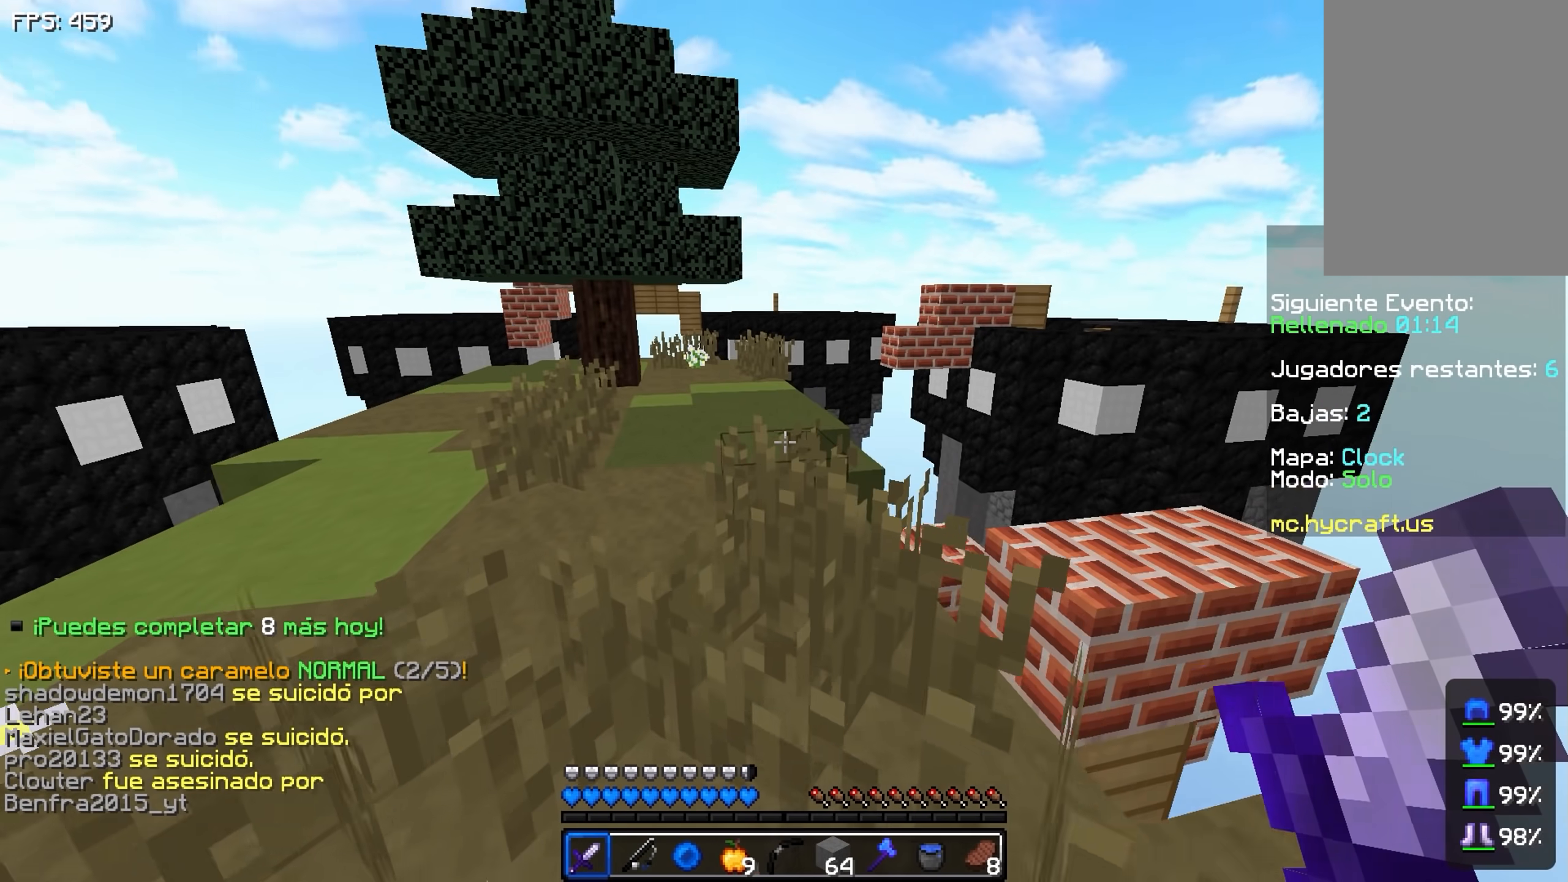
{"keys": ["w"], "events": [[83, "space", "down"], [183, "a", "down"], [283, "a", "up"], [433, "space", "up"]]}
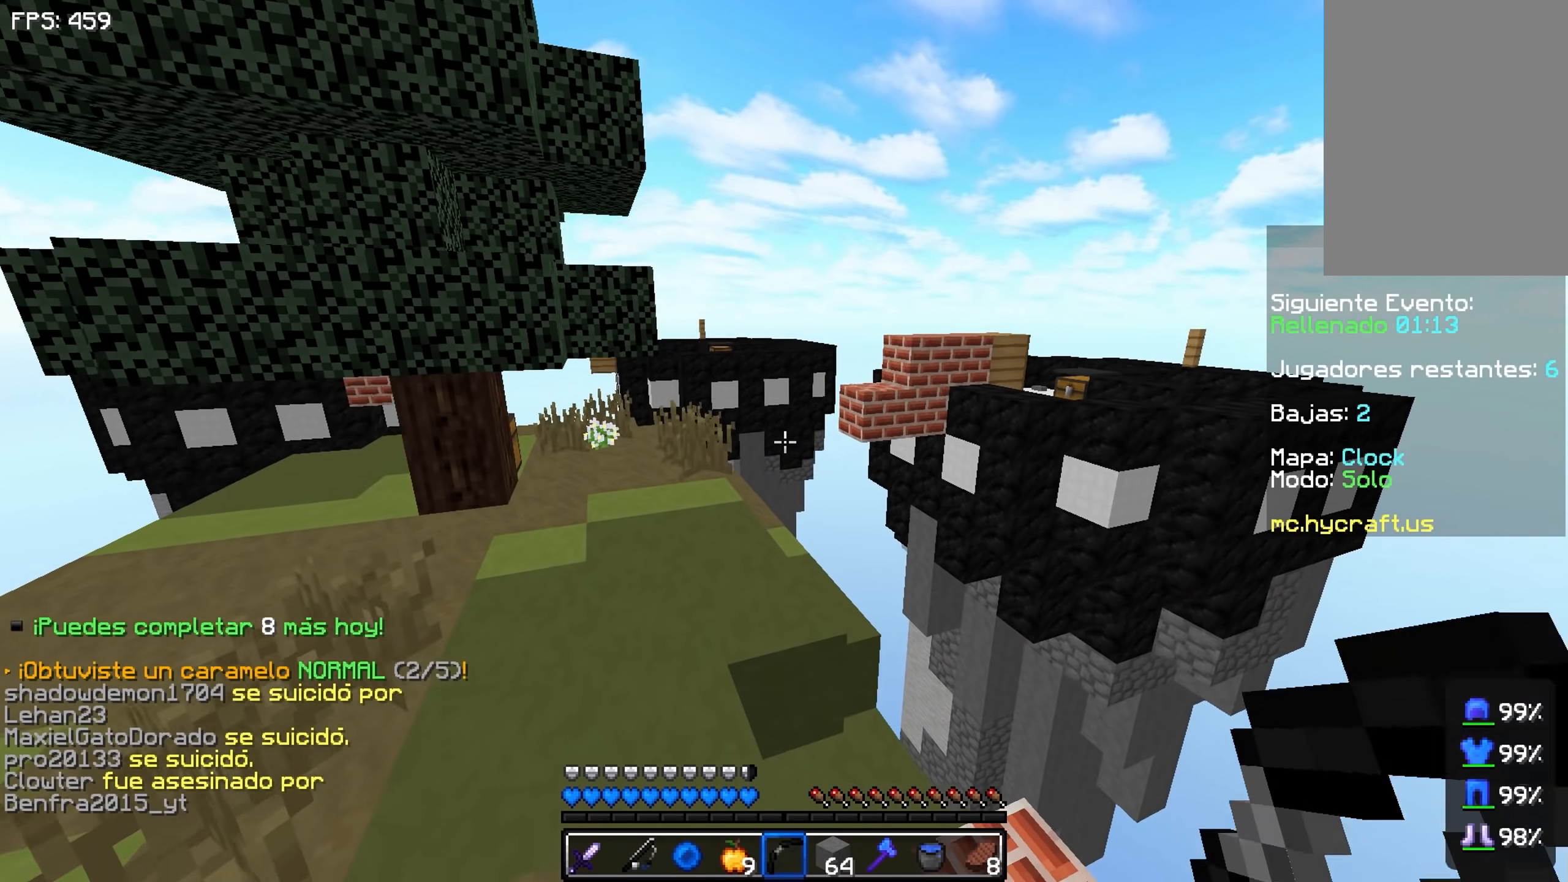
{"keys": ["w"], "events": []}
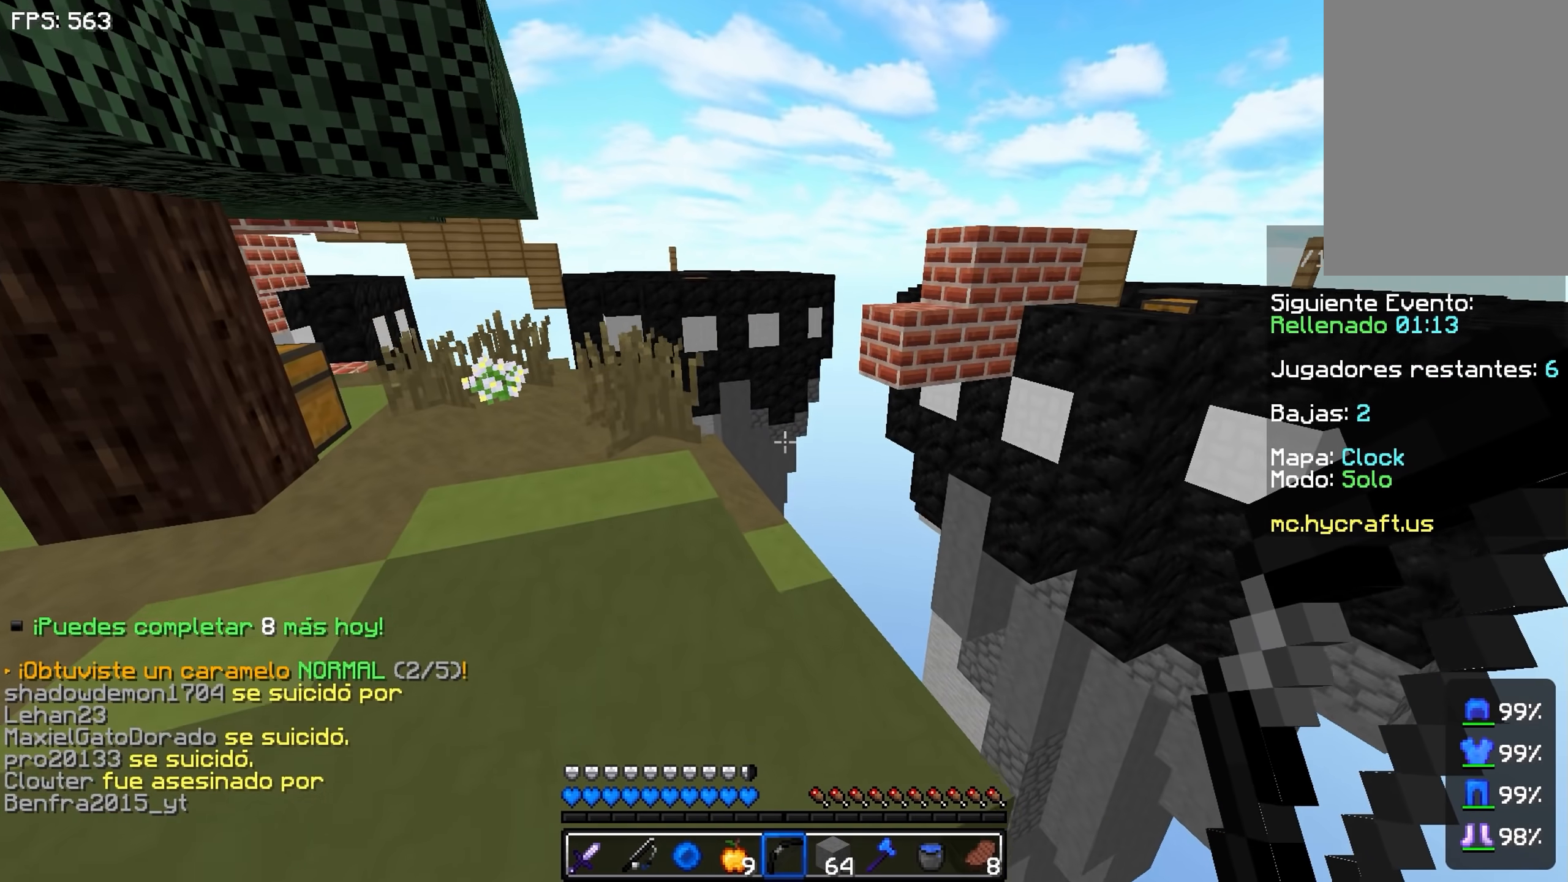
{"keys": [], "events": [[83, "a", "down"], [183, "w", "up"], [233, "a", "up"]]}
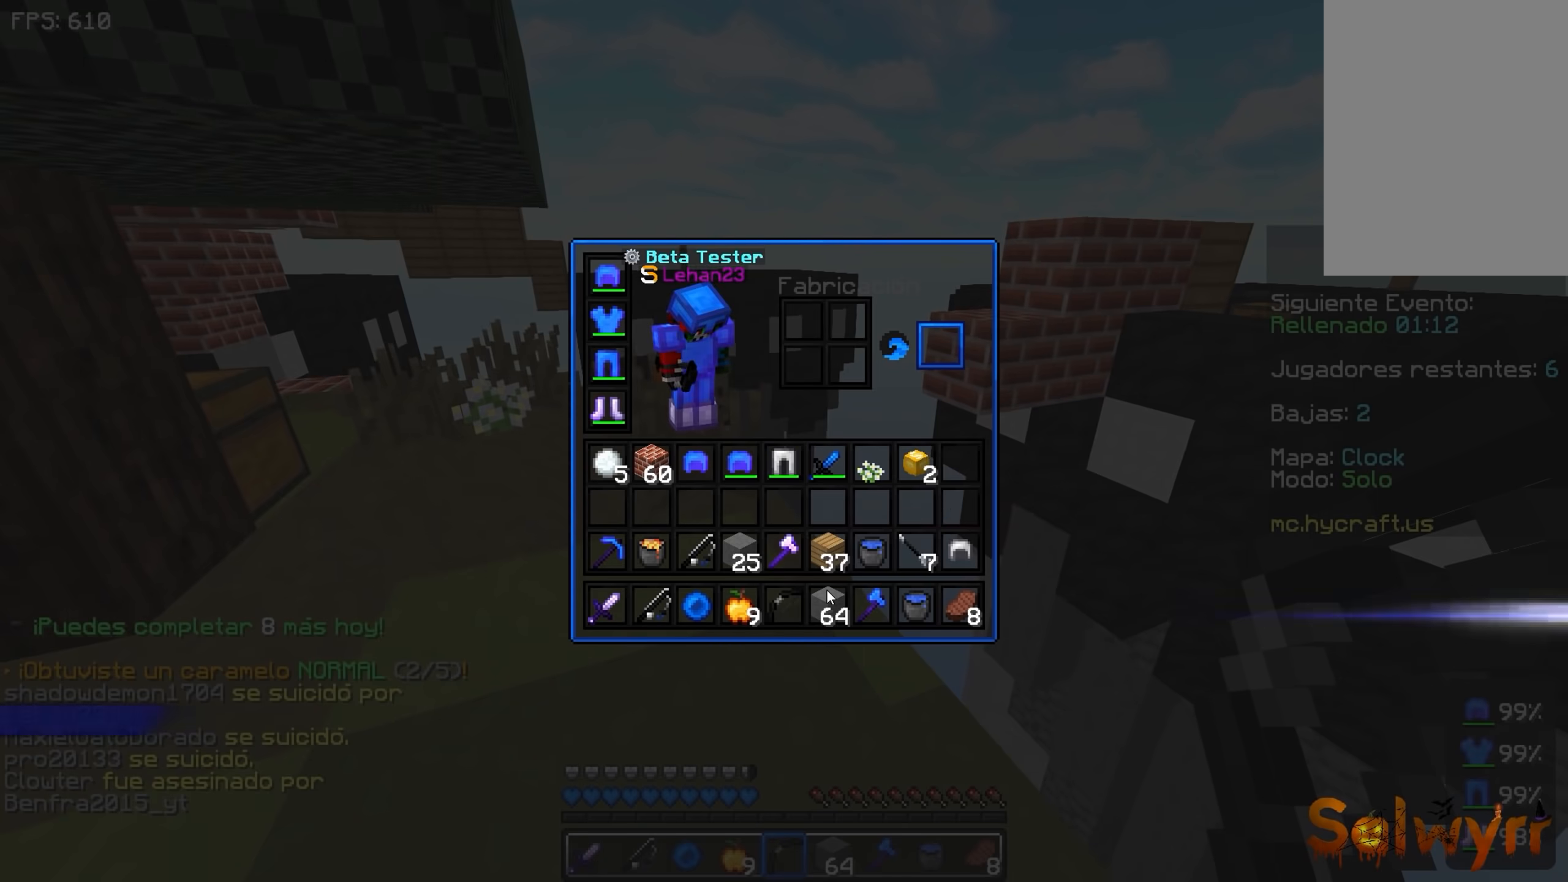
{"keys": ["w"], "events": [[483, "w", "down"]]}
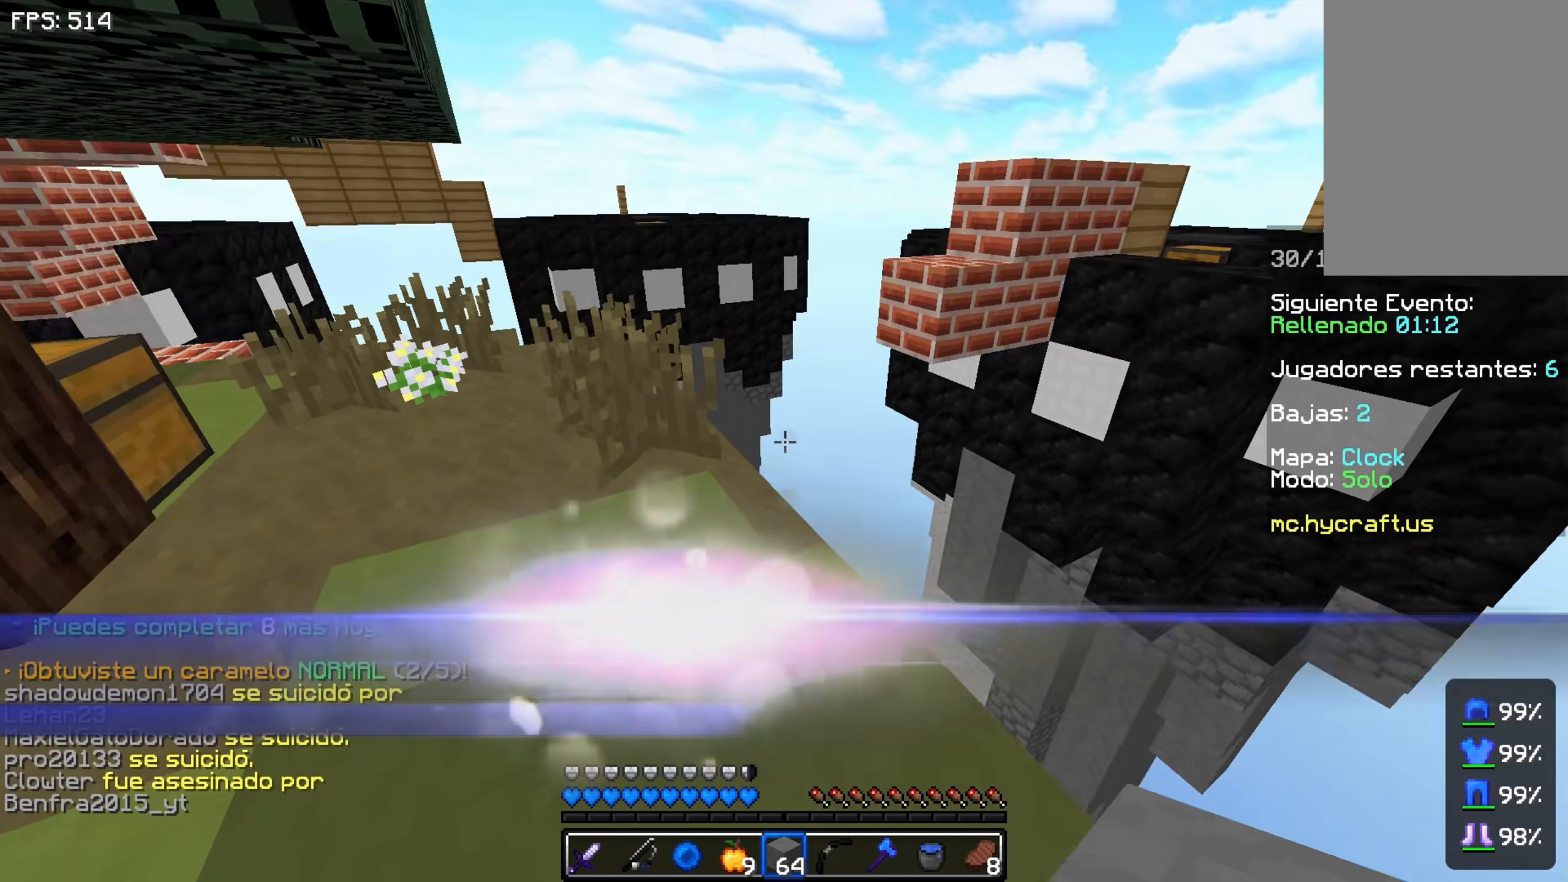
{"keys": ["s"], "events": [[283, "a", "down"], [333, "w", "up"], [383, "a", "up"], [433, "s", "down"]]}
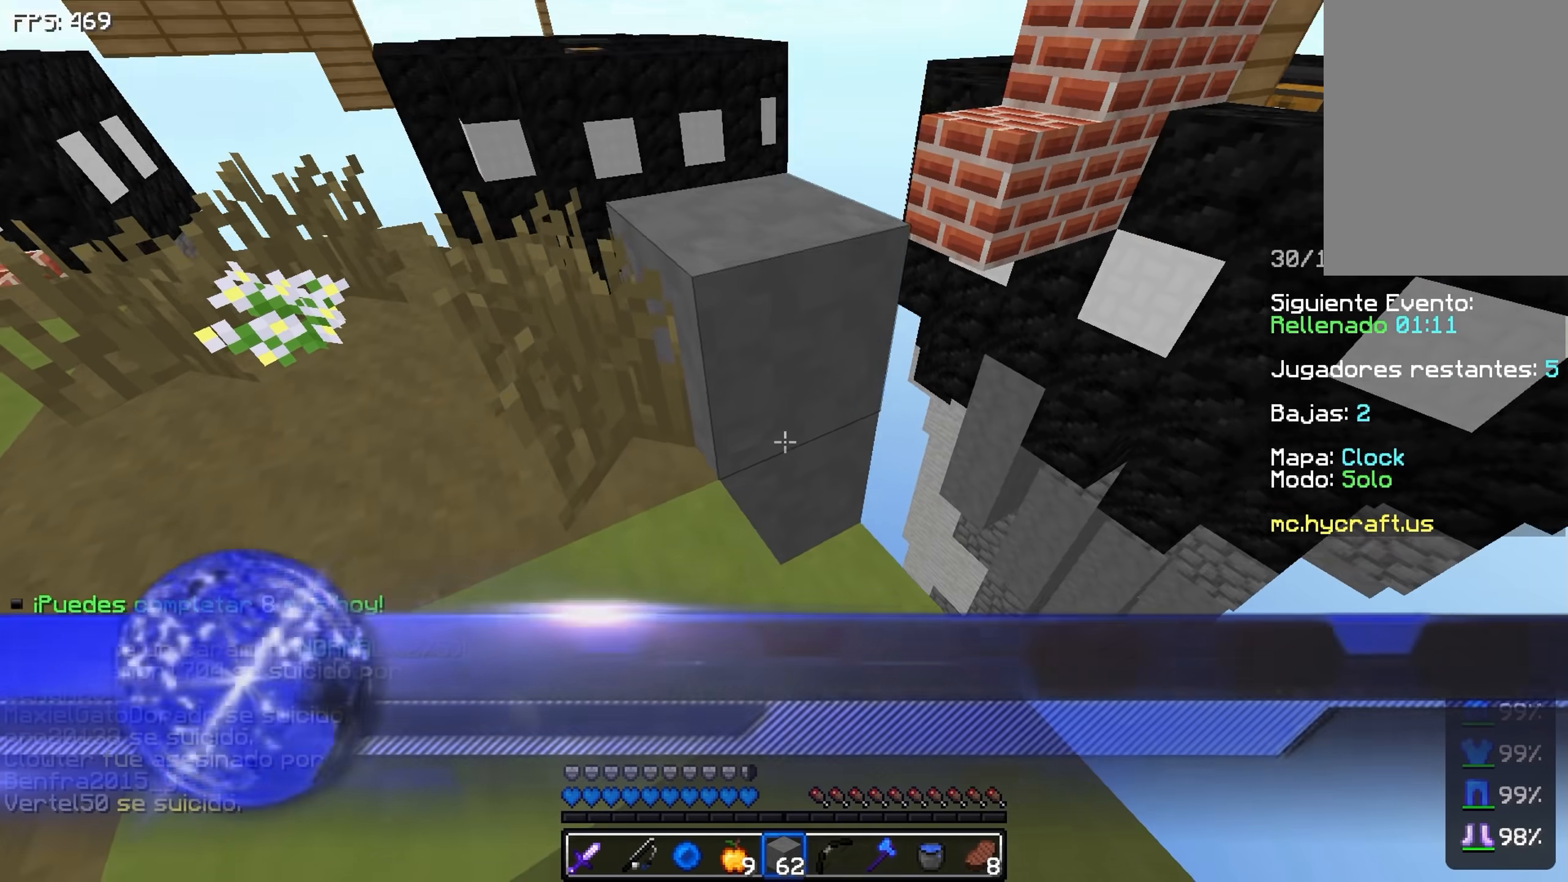
{"keys": ["w"], "events": [[233, "s", "up"], [283, "d", "down"], [383, "d", "up"], [433, "w", "down"]]}
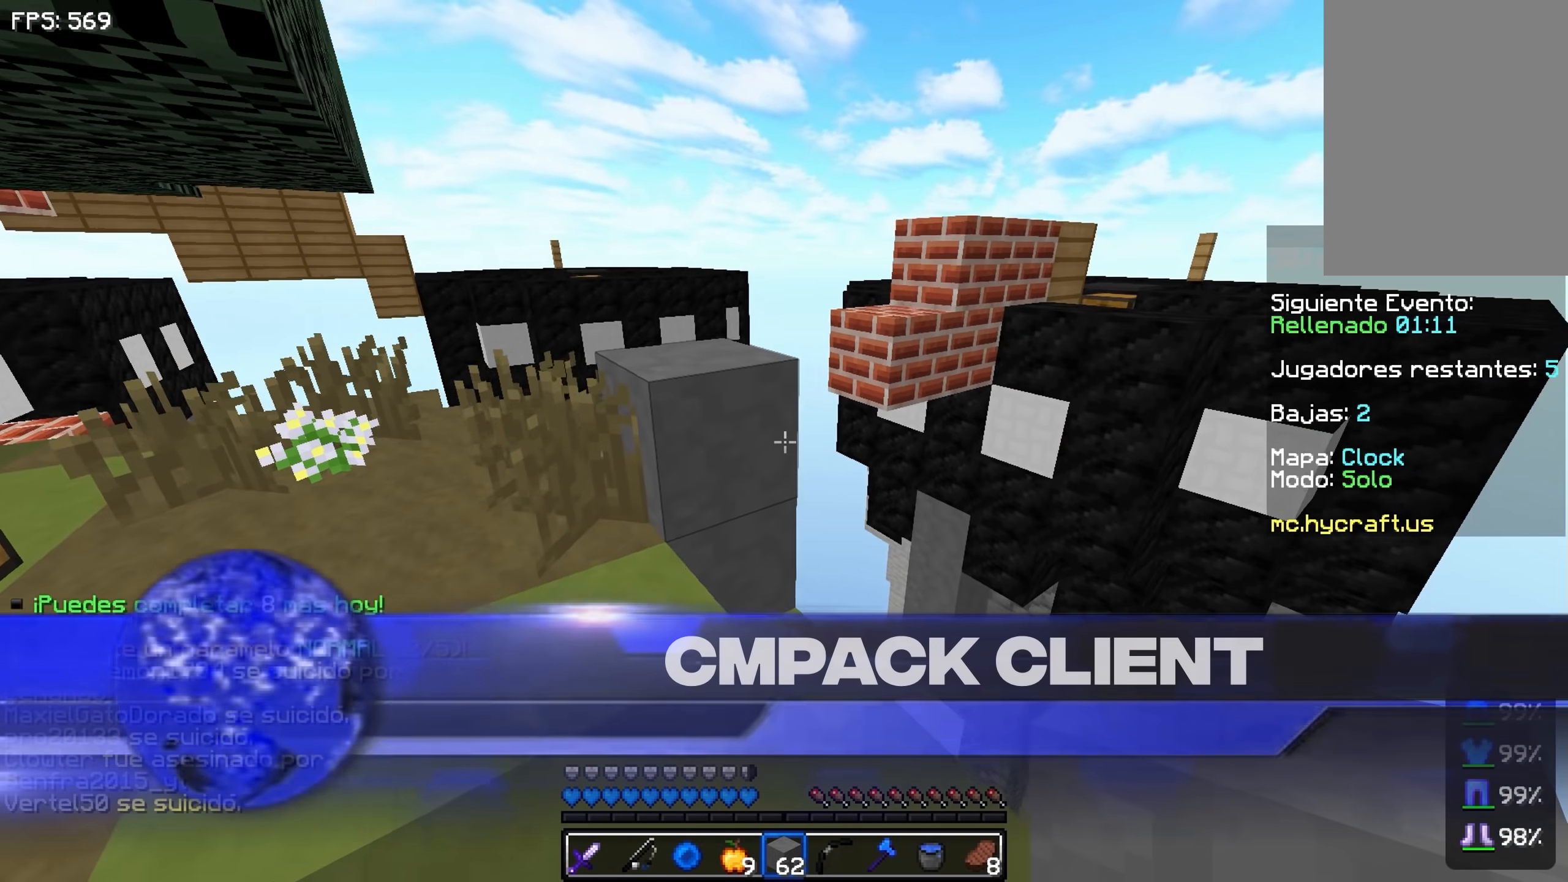
{"keys": ["space", "w"], "events": [[133, "space", "down"], [183, "a", "down"], [333, "space", "up"], [383, "a", "up"], [483, "space", "down"]]}
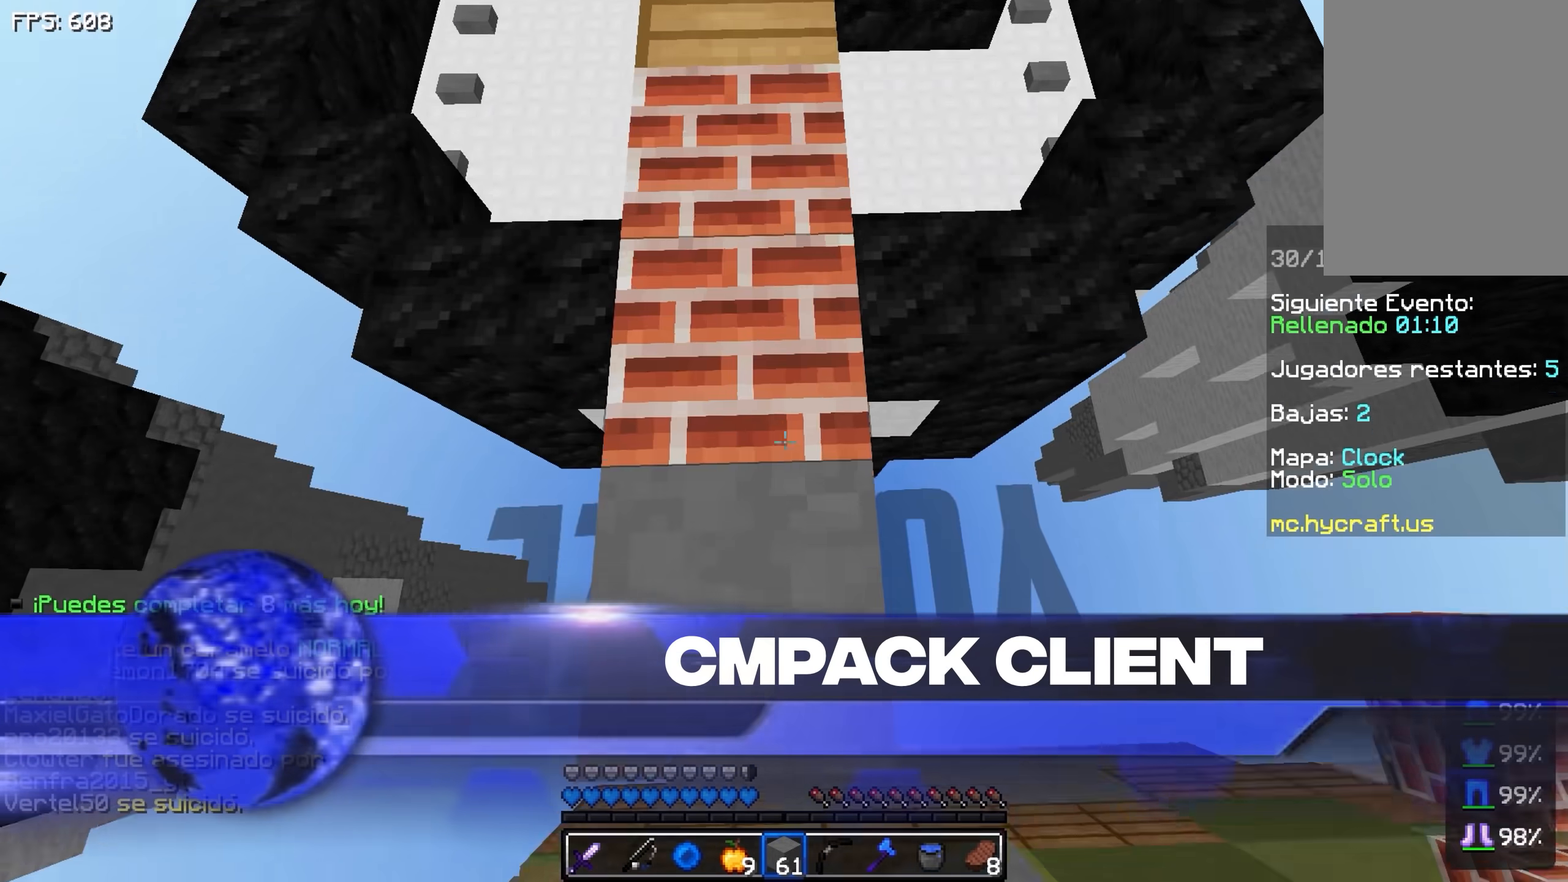
{"keys": [], "events": [[233, "space", "up"], [333, "w", "up"]]}
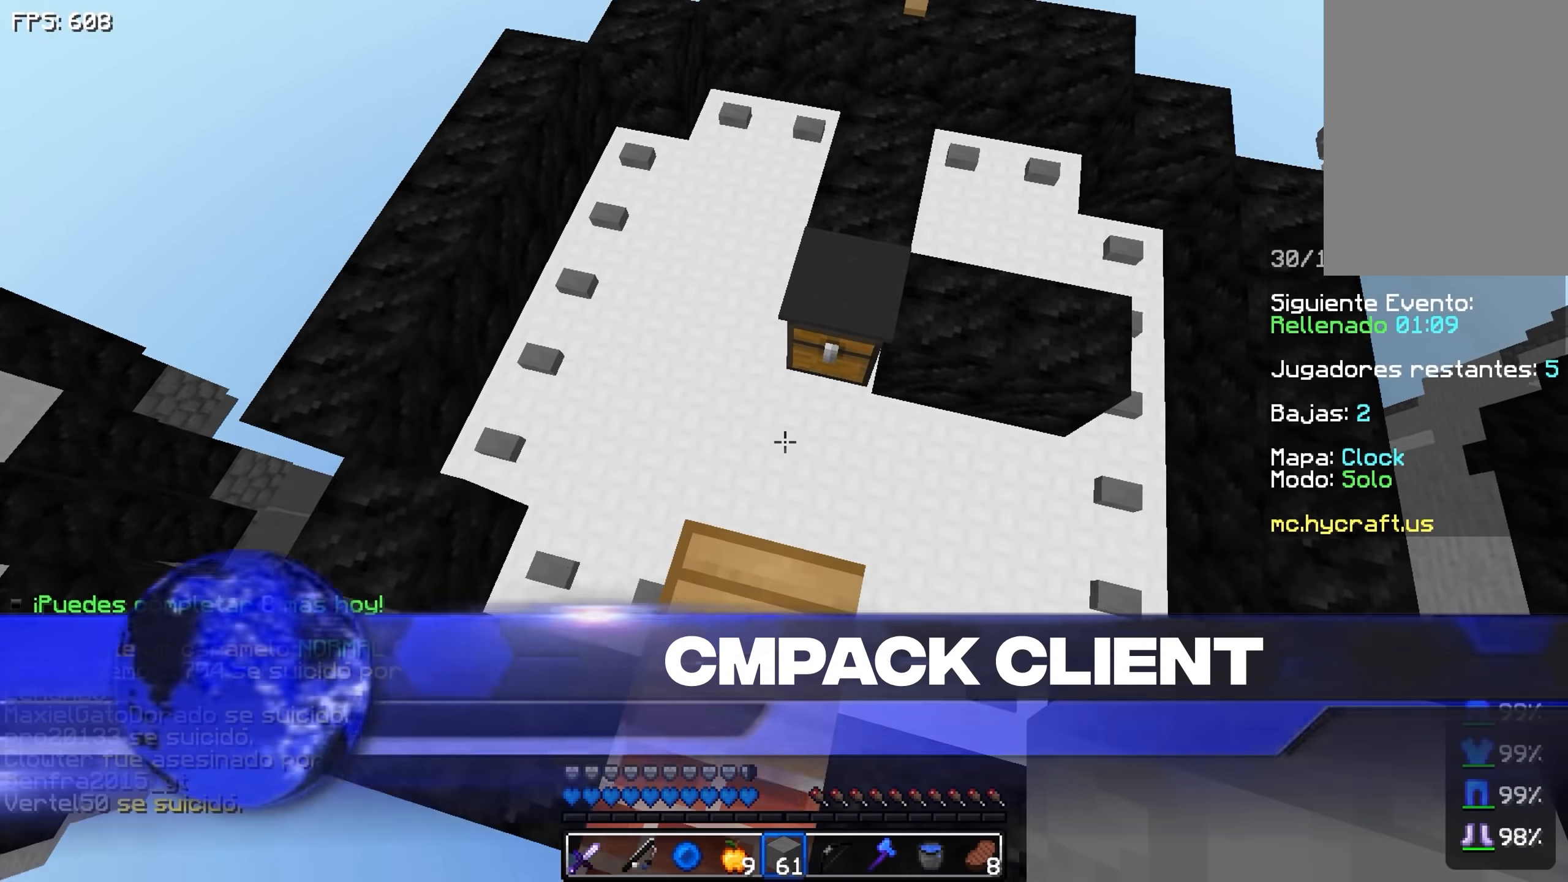
{"keys": [], "events": []}
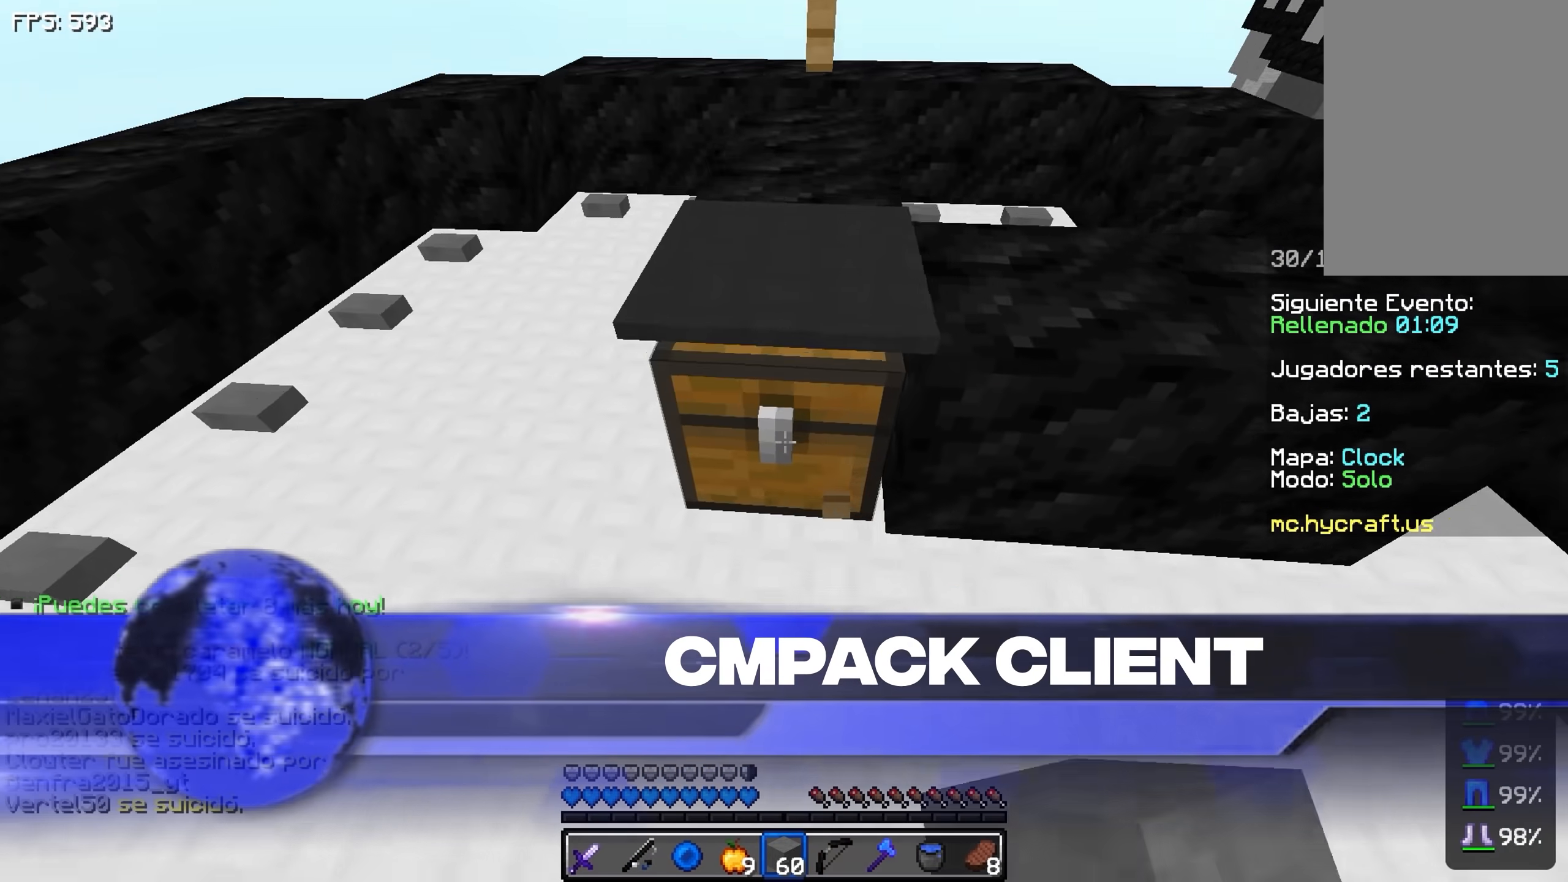
{"keys": [], "events": []}
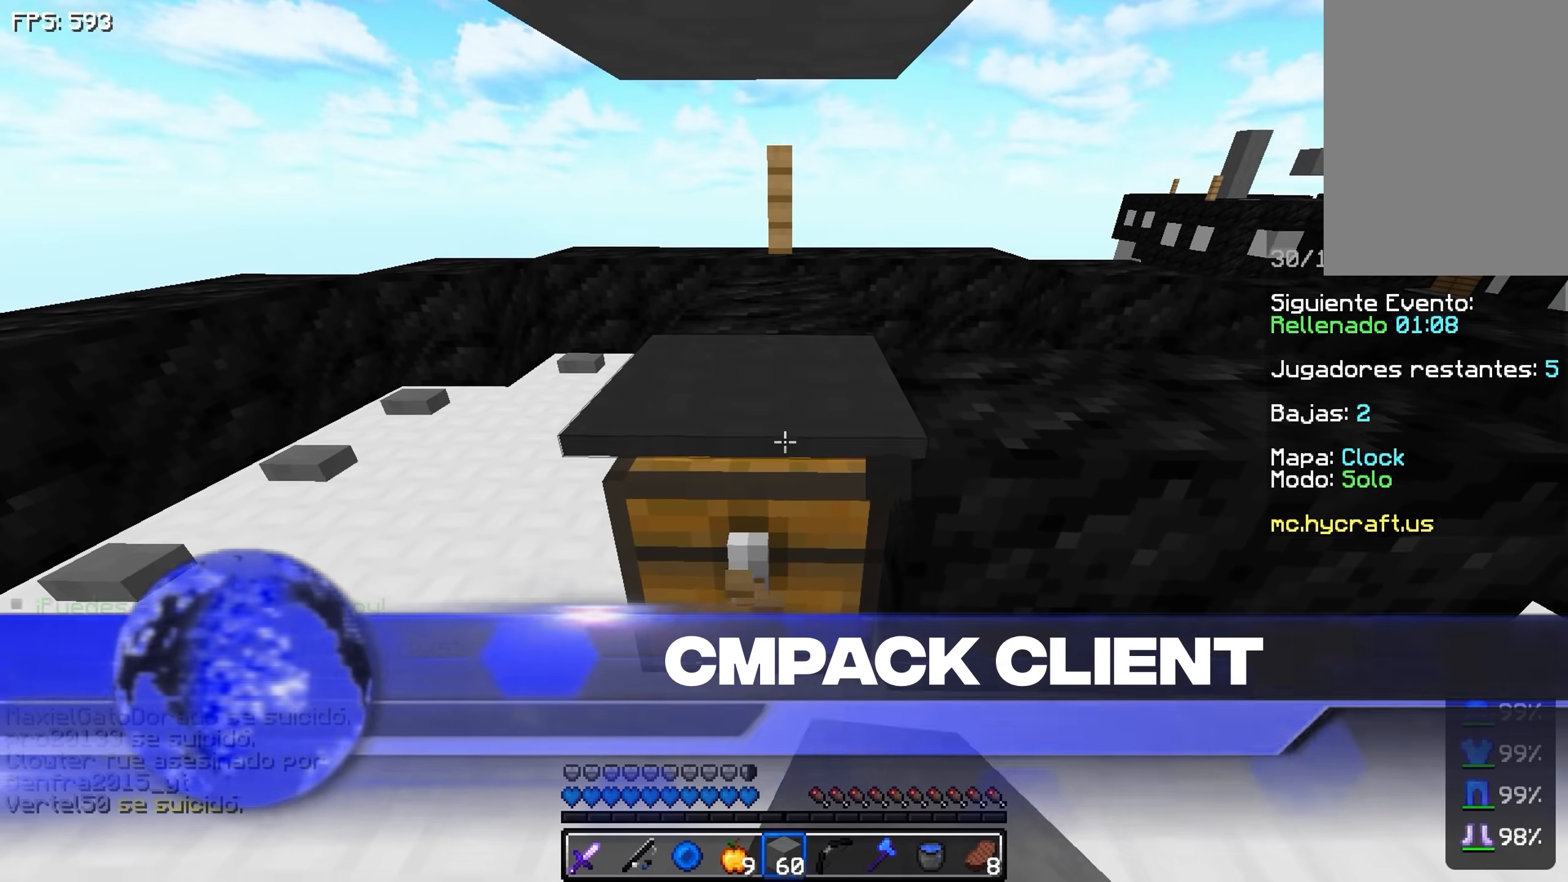
{"keys": [], "events": []}
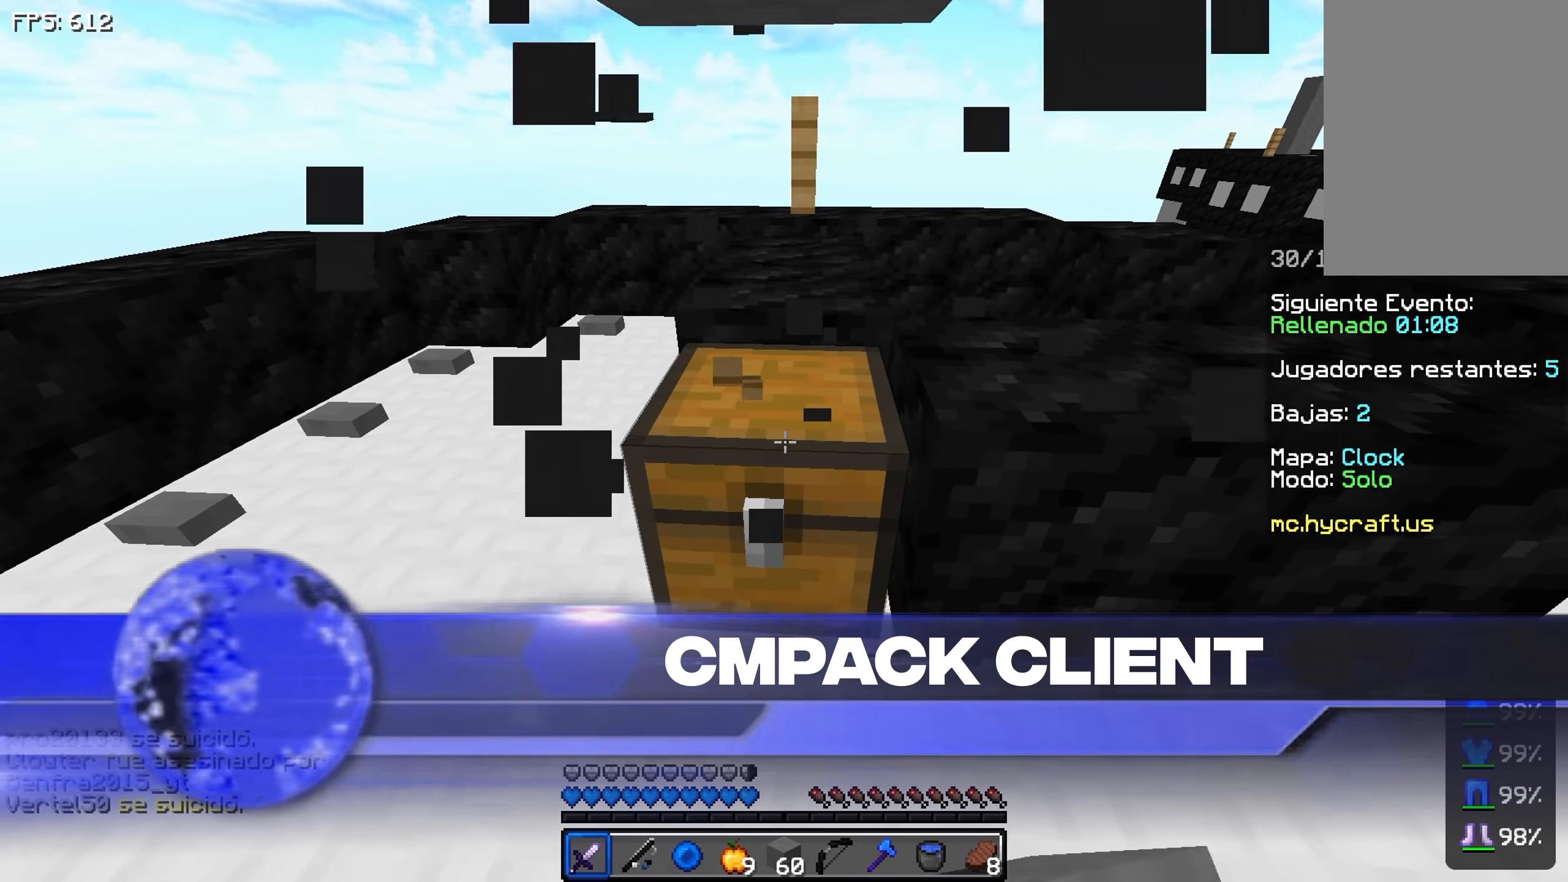
{"keys": [], "events": []}
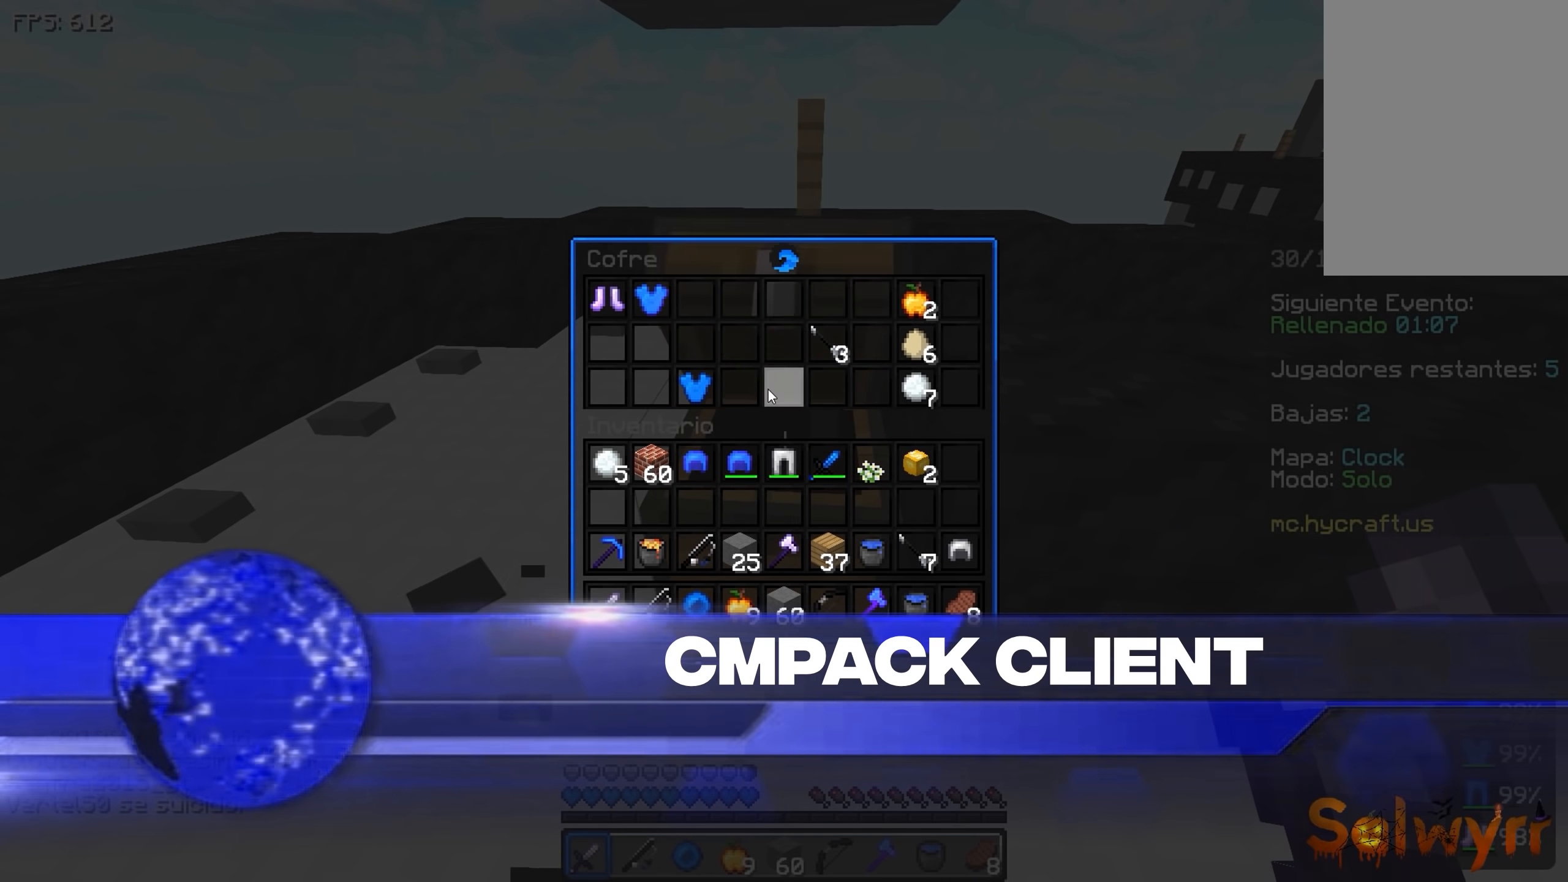
{"keys": [], "events": []}
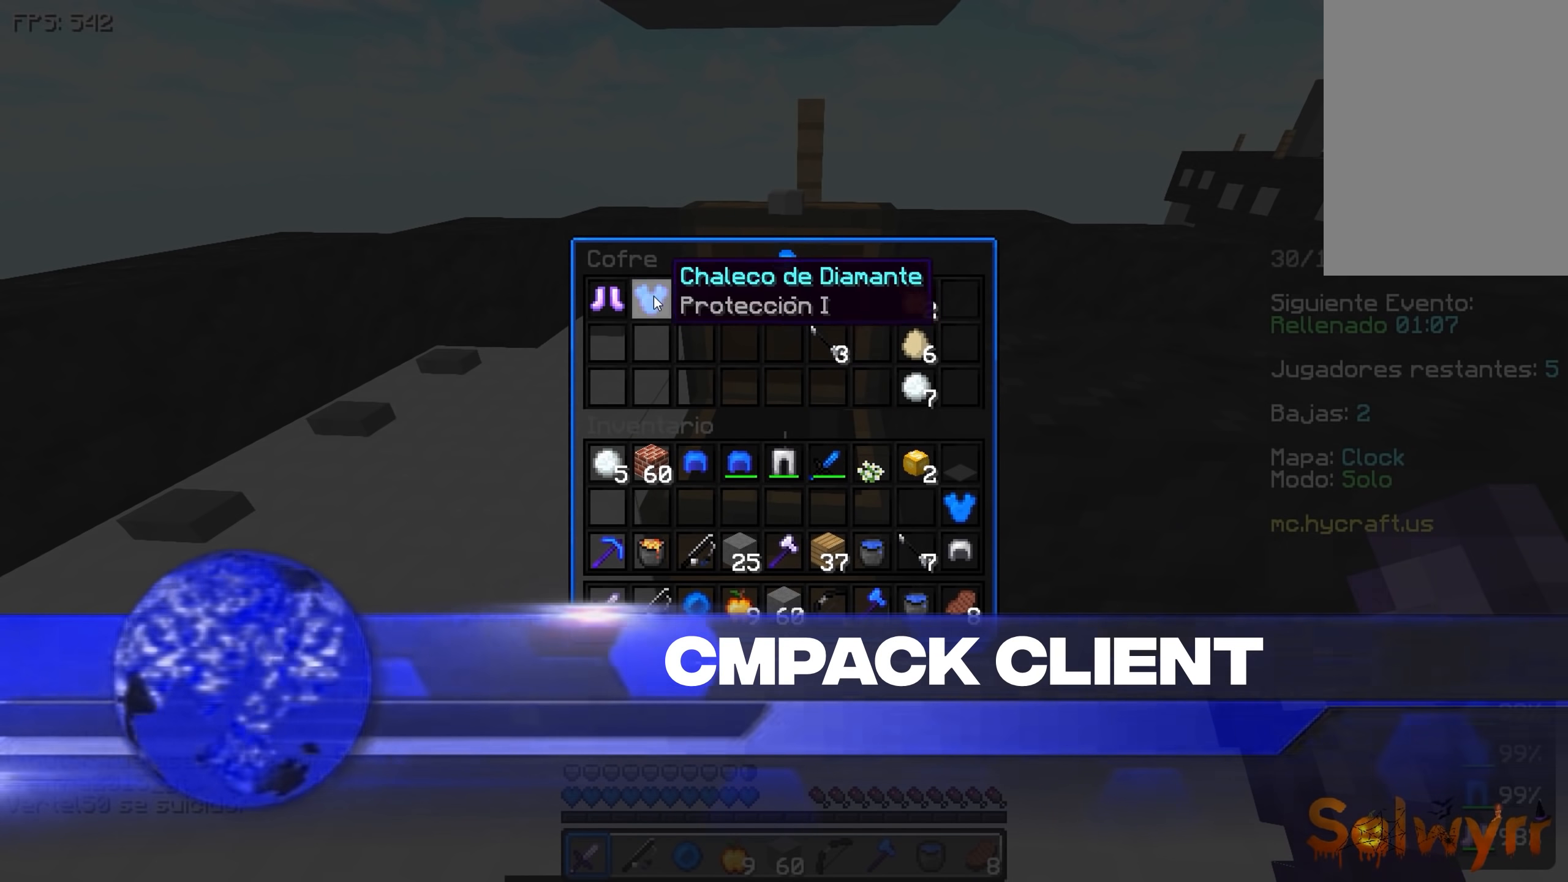
{"keys": [], "events": []}
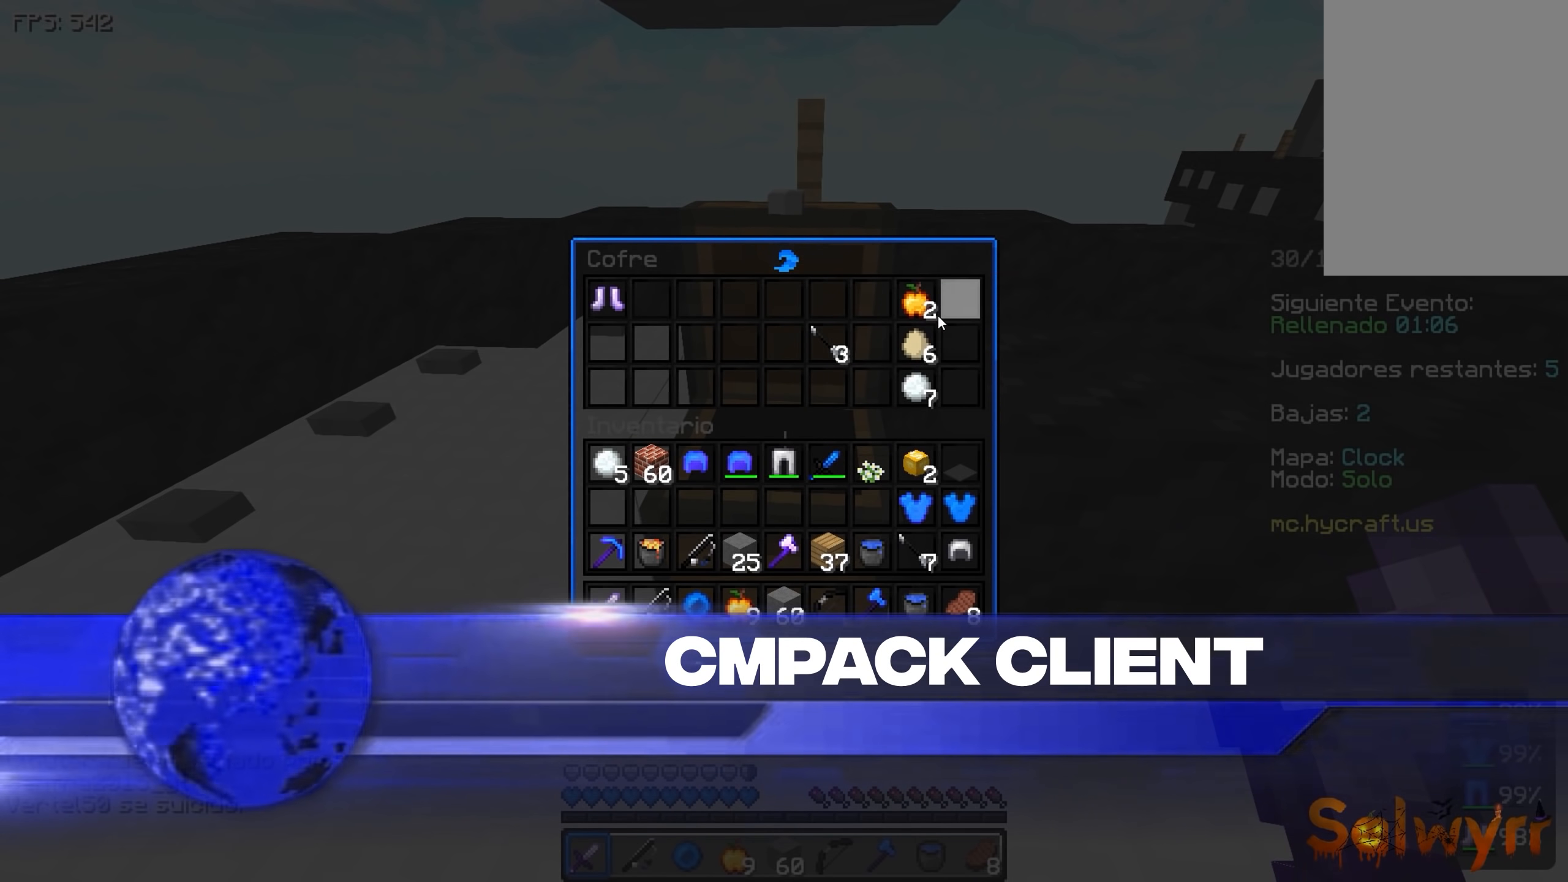
{"keys": [], "events": []}
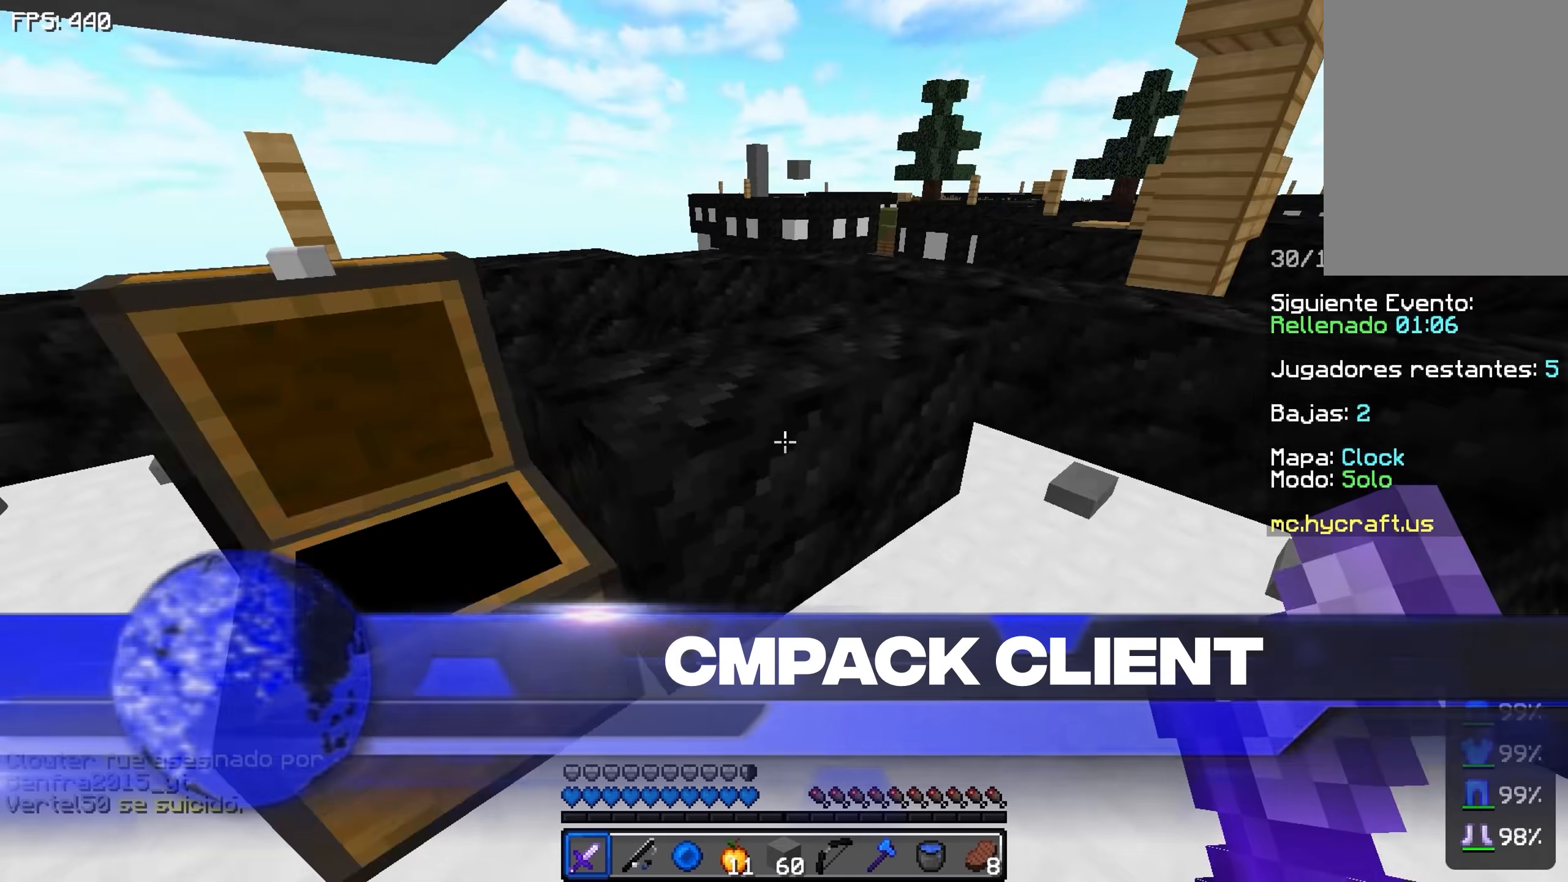
{"keys": [], "events": [[33, "w", "down"], [233, "a", "down"], [333, "a", "up"], [333, "w", "up"]]}
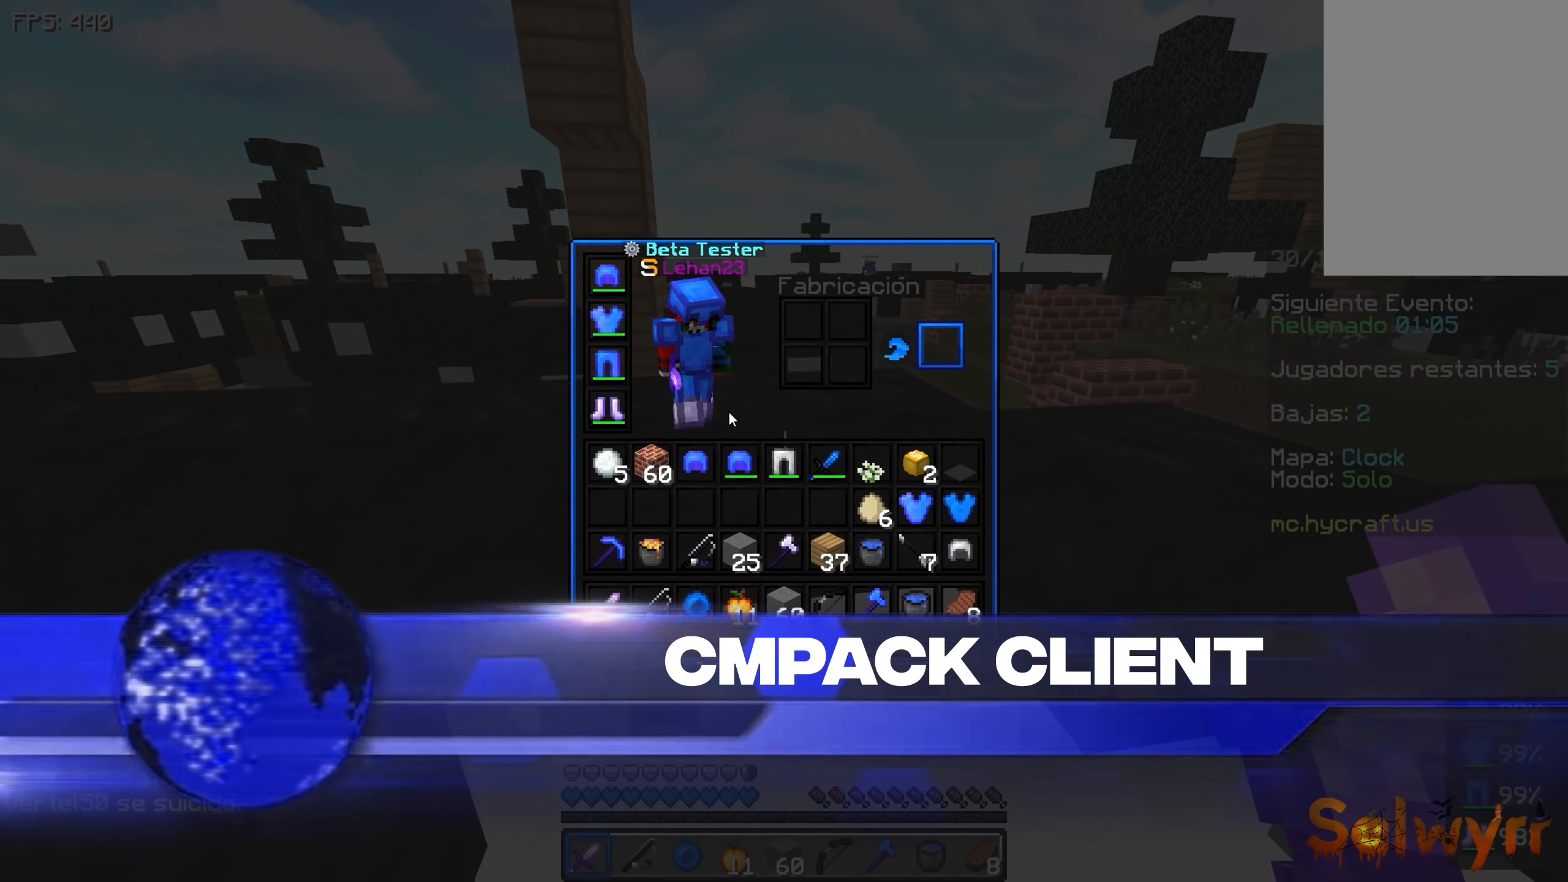
{"keys": [], "events": []}
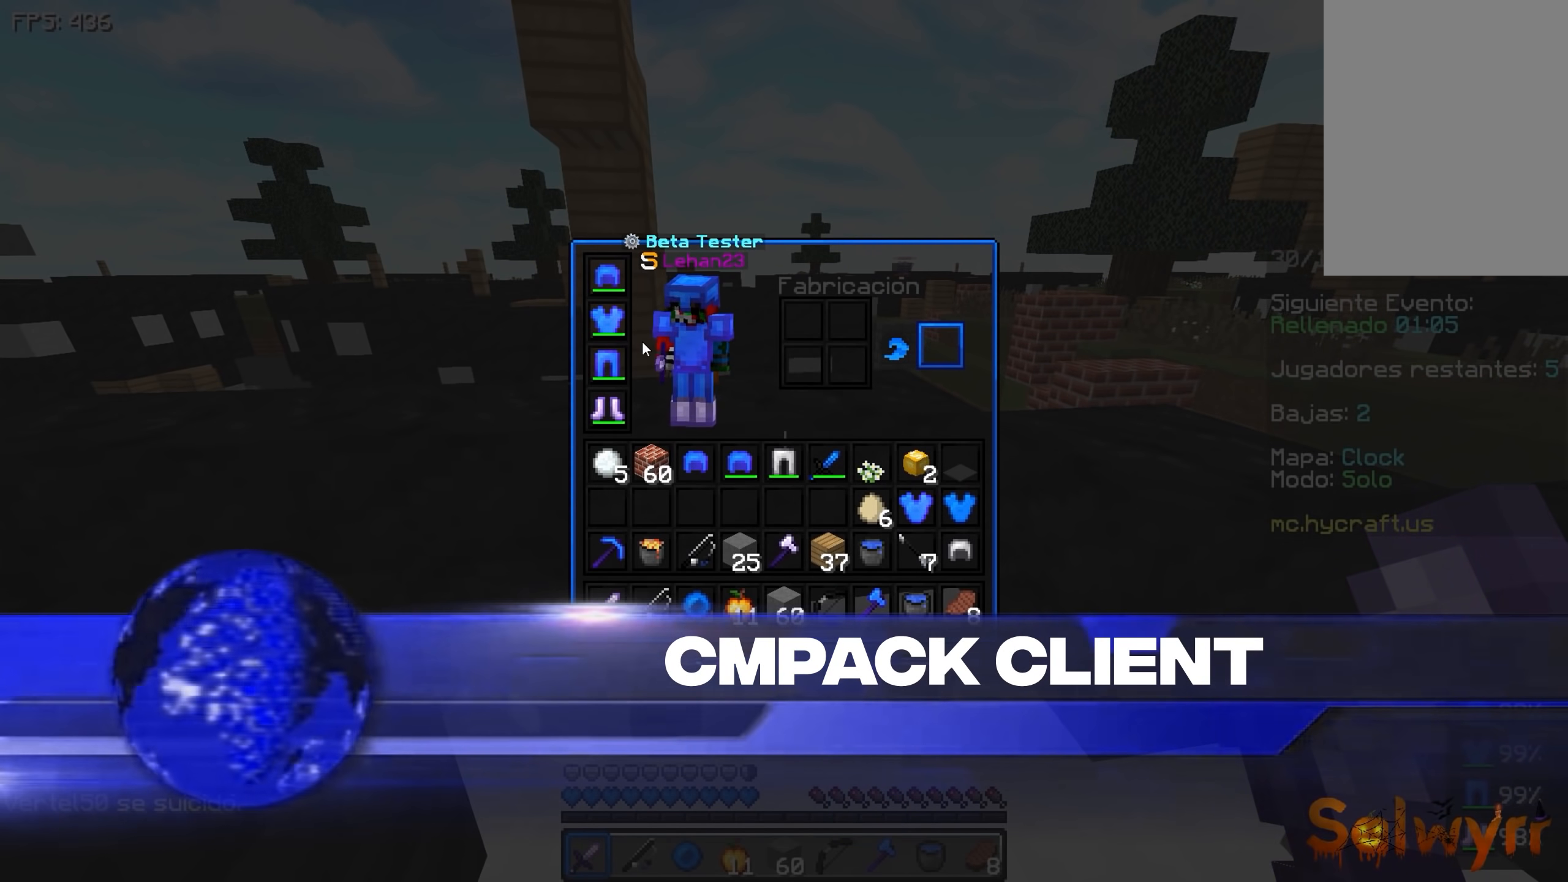
{"keys": [], "events": []}
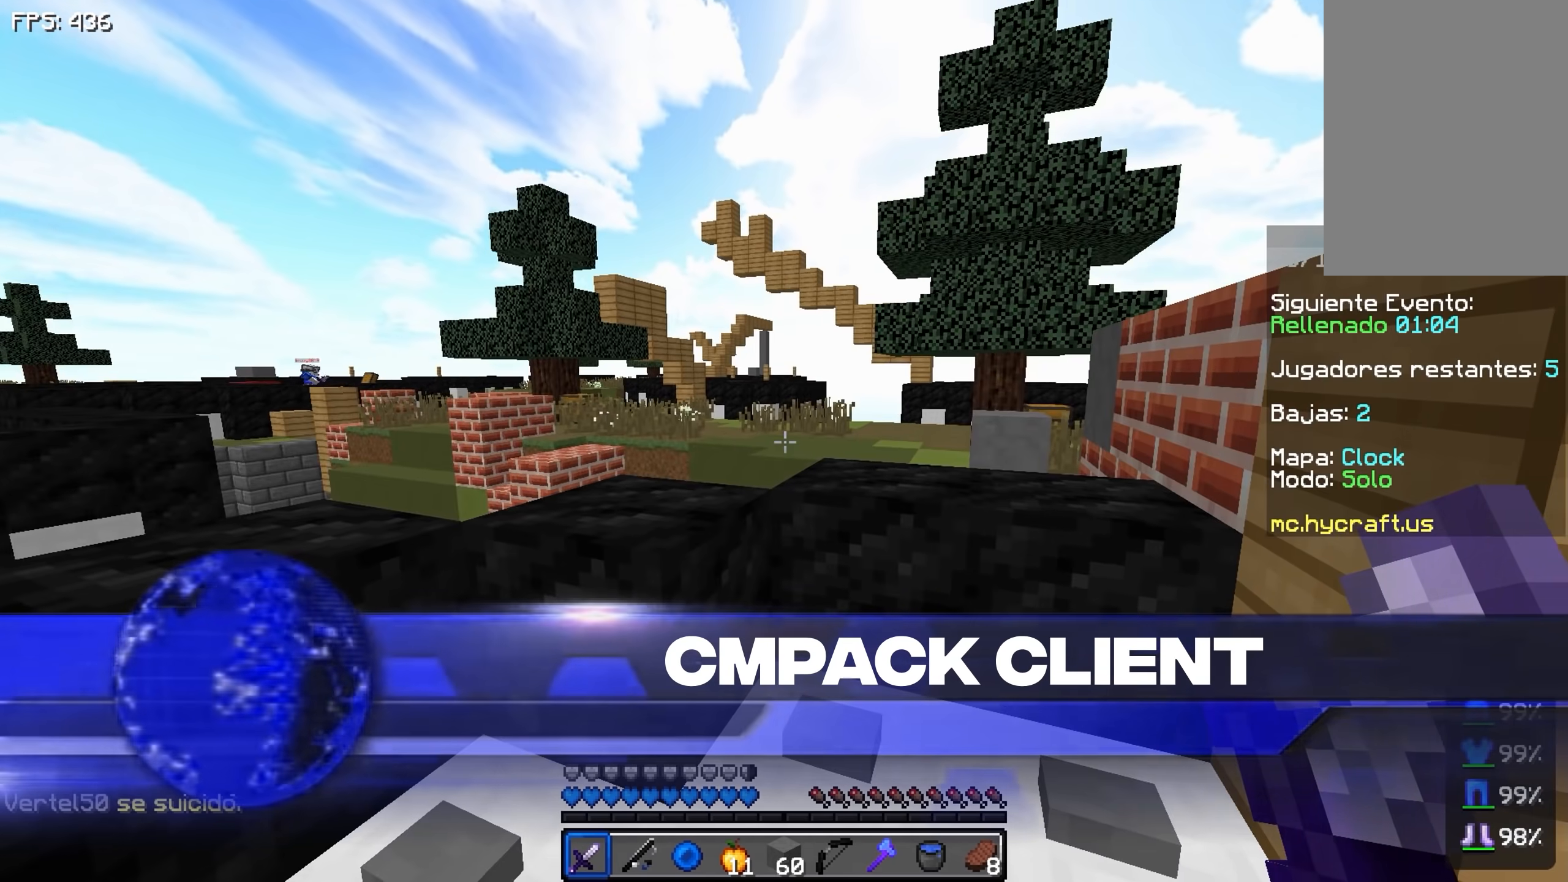
{"keys": [], "events": []}
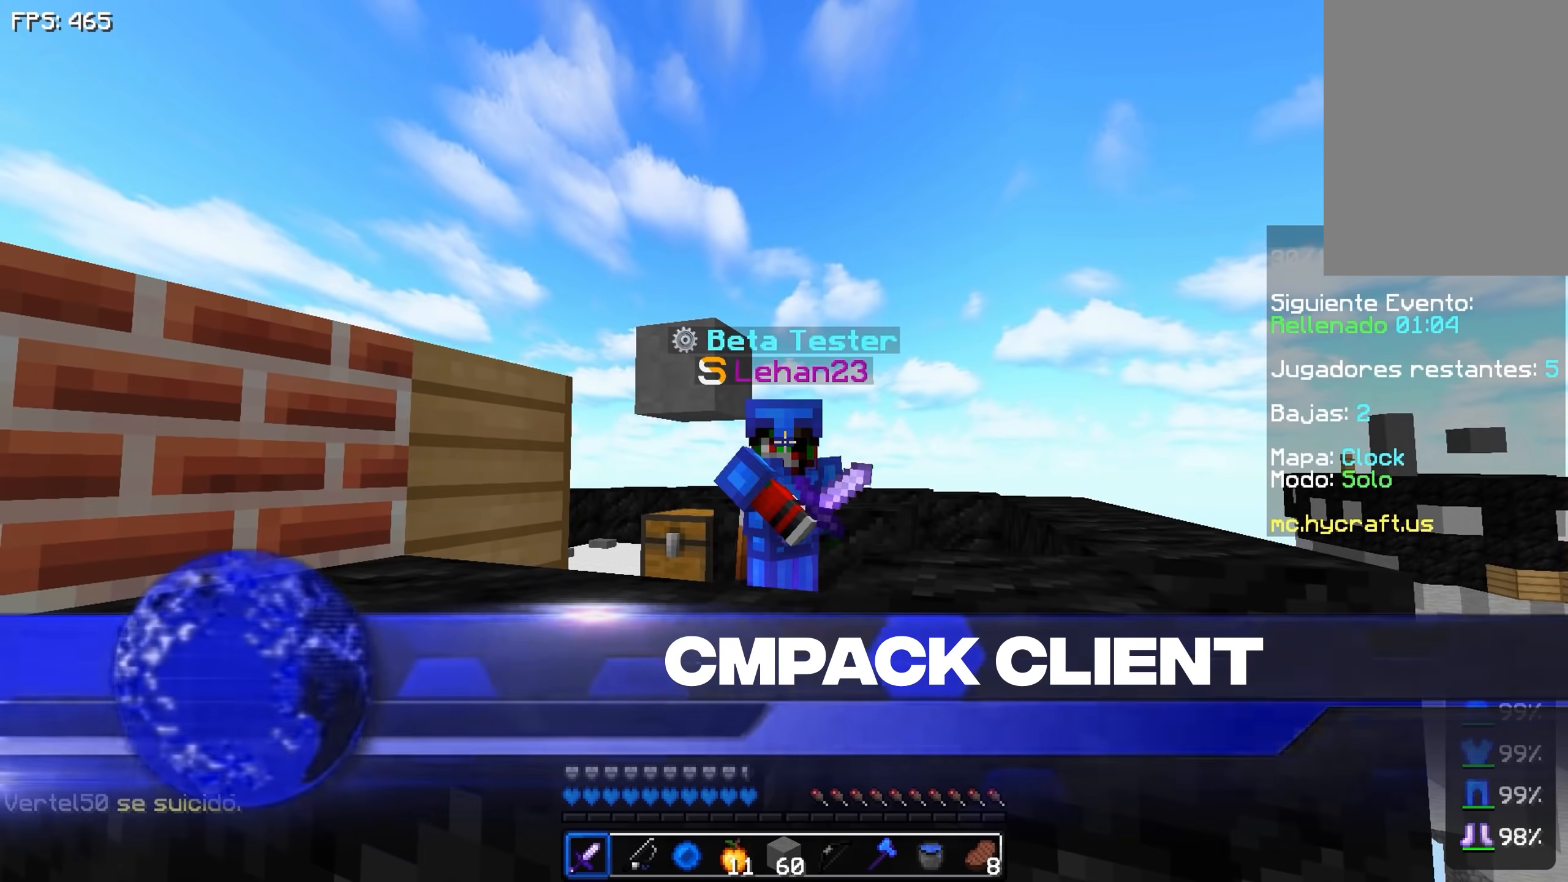
{"keys": [], "events": []}
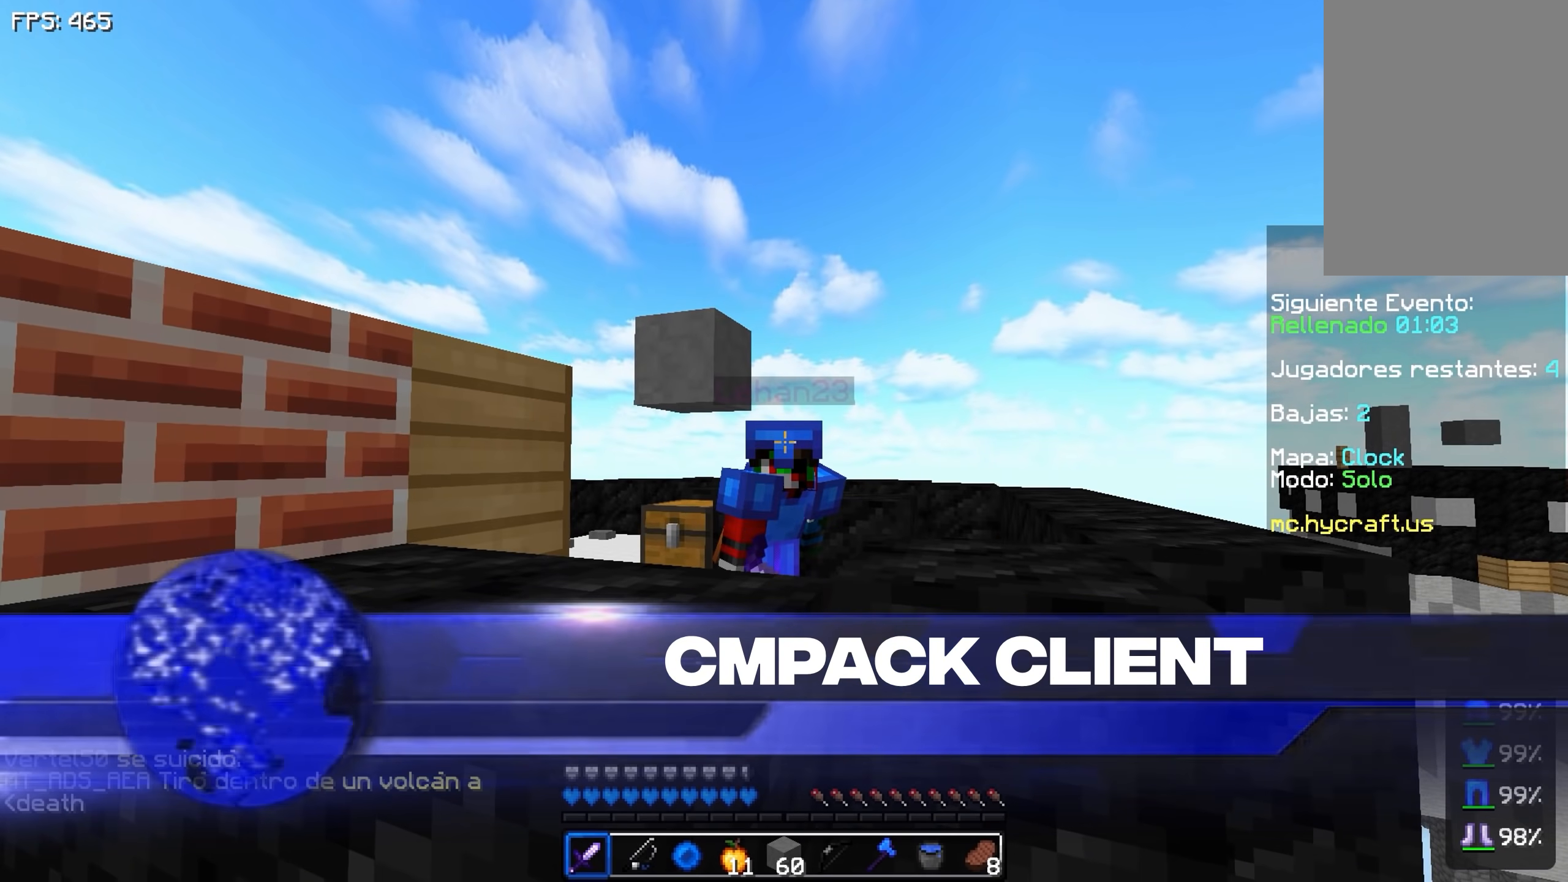
{"keys": [], "events": []}
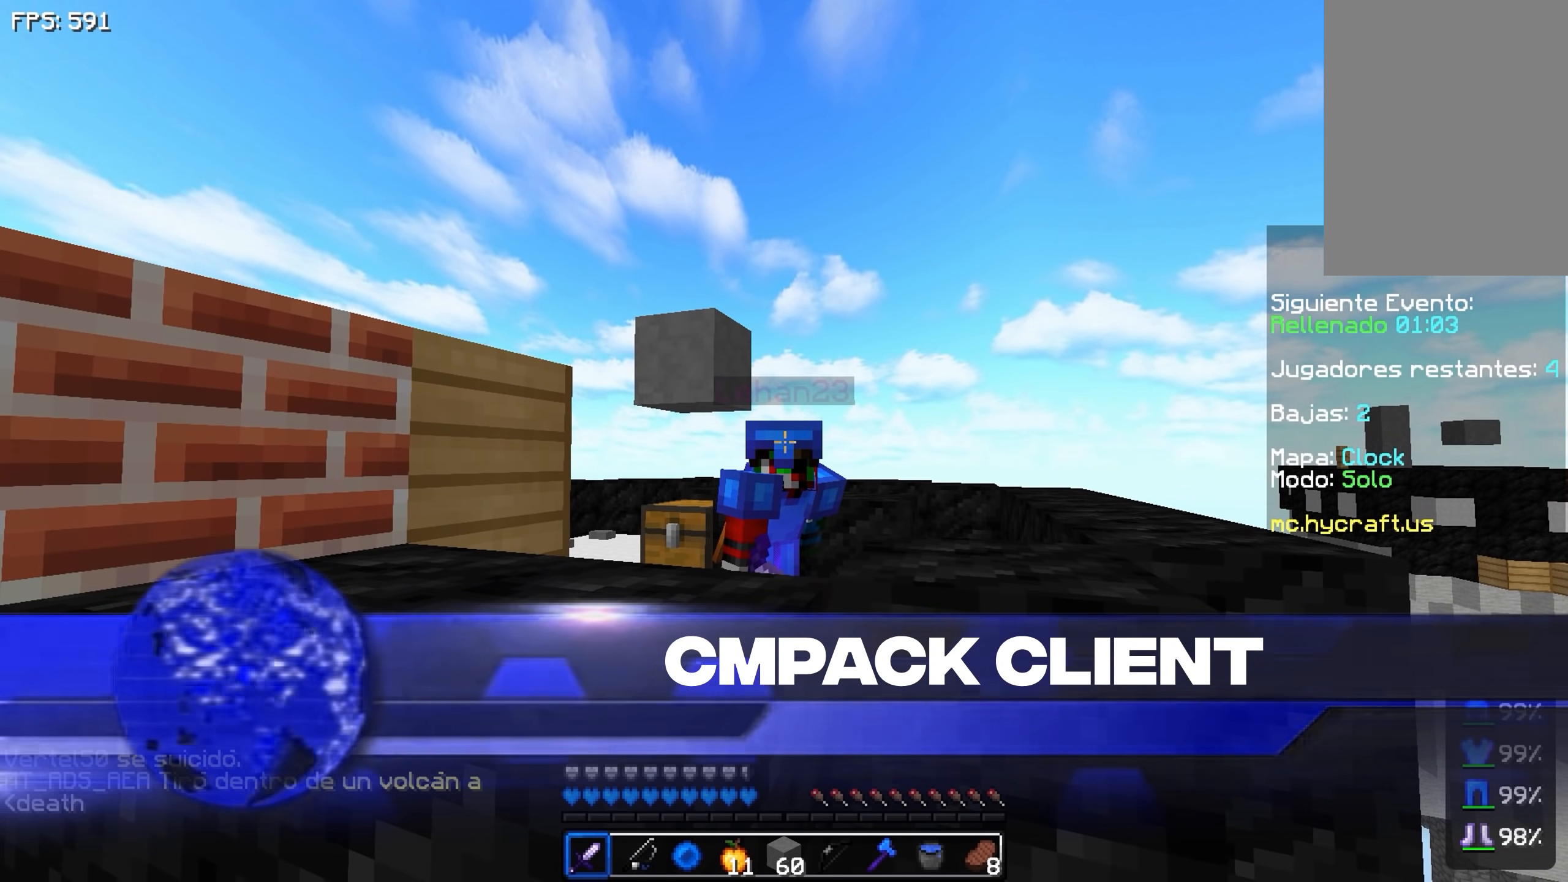
{"keys": [], "events": []}
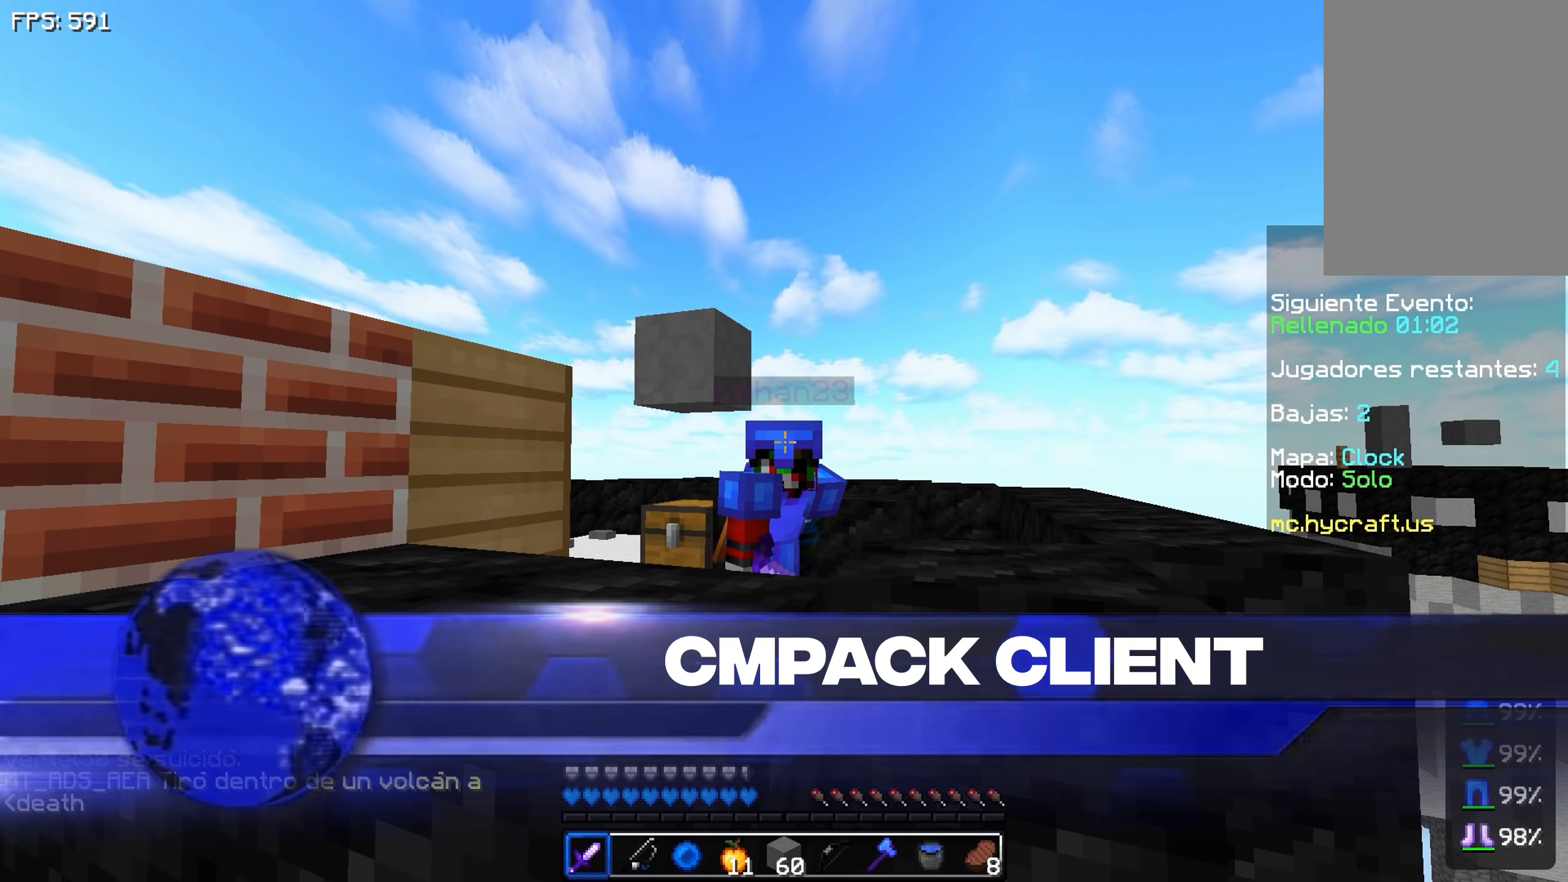
{"keys": ["w"], "events": [[433, "w", "down"]]}
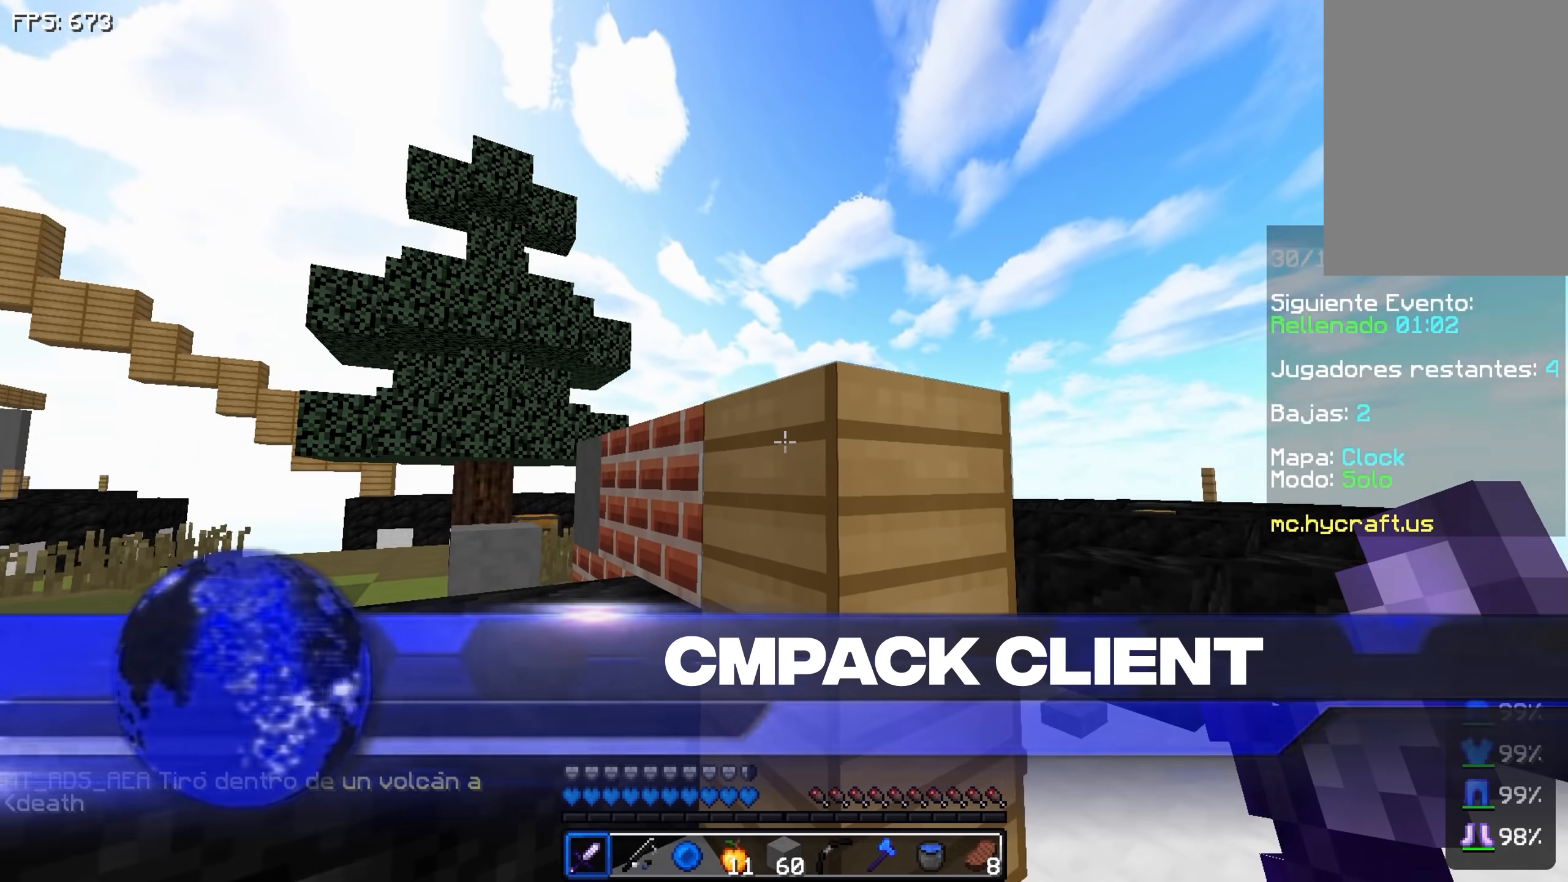
{"keys": ["a"], "events": [[83, "d", "down"], [233, "d", "up"], [233, "w", "up"], [483, "a", "down"]]}